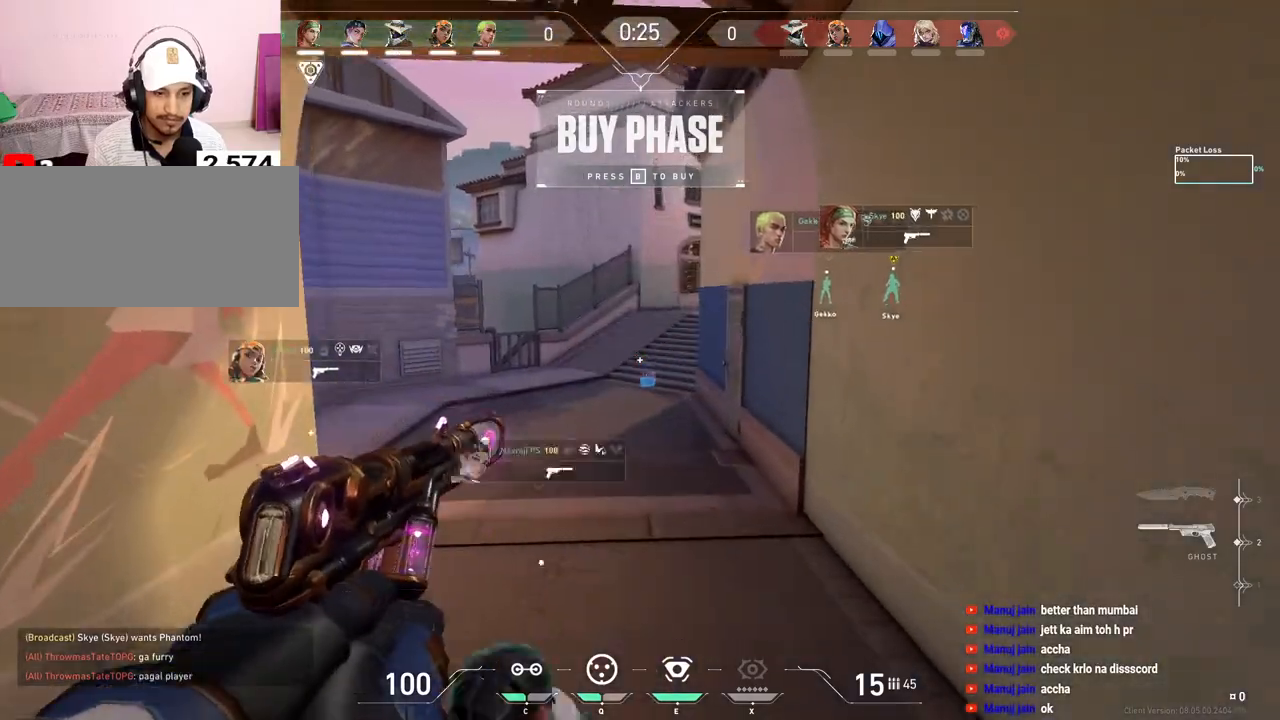
Gameplay with keyboard and mouse; each line is a JSON object with the keys and mouse buttons held at the frame after it. "events" lists presses ("down") and releases ("up") of "a", "ctrl", "d", "e", "f", "q", "r", "s", "shift", "space", "tab", "w", "mouse_left", "mouse_wheel", "mouse_right", "mouse_mb4" and "mouse_mb5" between this image and that frame as [ms after this image, input, new state], when the widget could be followed in between. "mouse_left", "mouse_wheel", "mouse_right", "mouse_mb4", "mouse_mb5" = the "left", "wheel", "right", "mb4", "mb5" buttons of the "mouse" list. No other keys are recorded. "wheel" means that the mouse wheel is clicked or scrolled. Mouse movement is not recorded.
{"keys": ["w"], "mouse": [], "events": []}
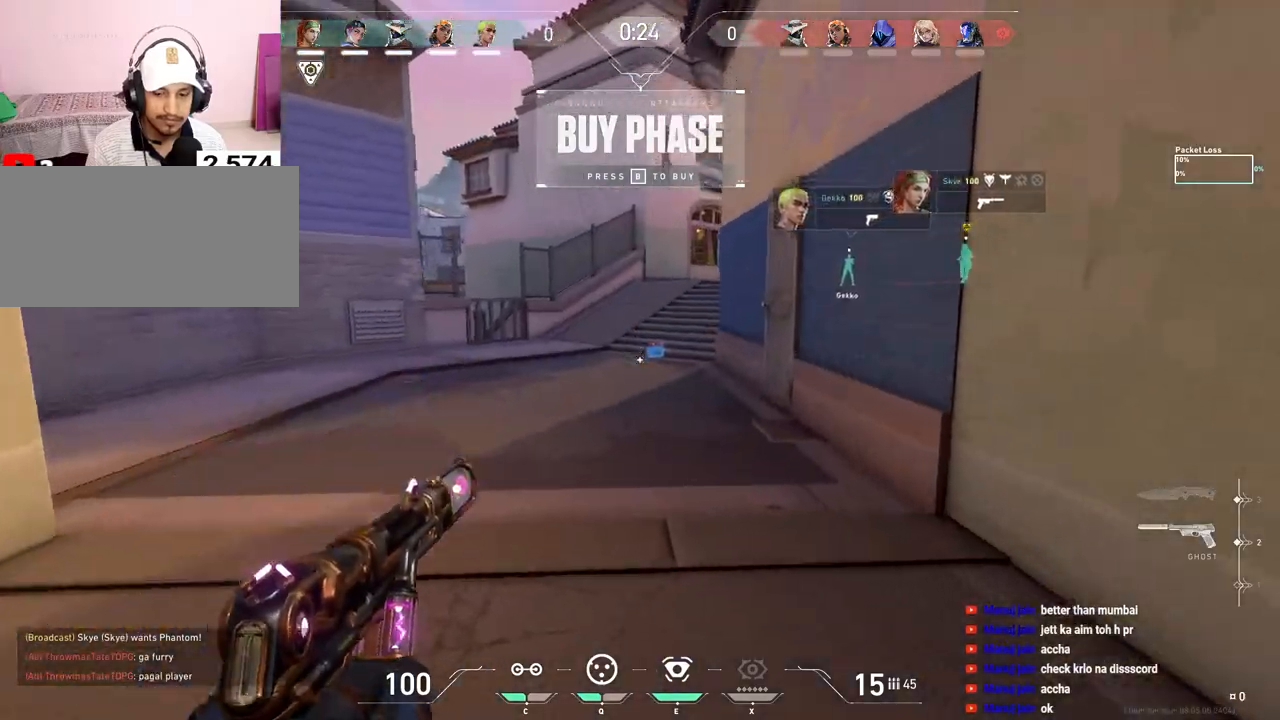
{"keys": ["w"], "mouse": [], "events": []}
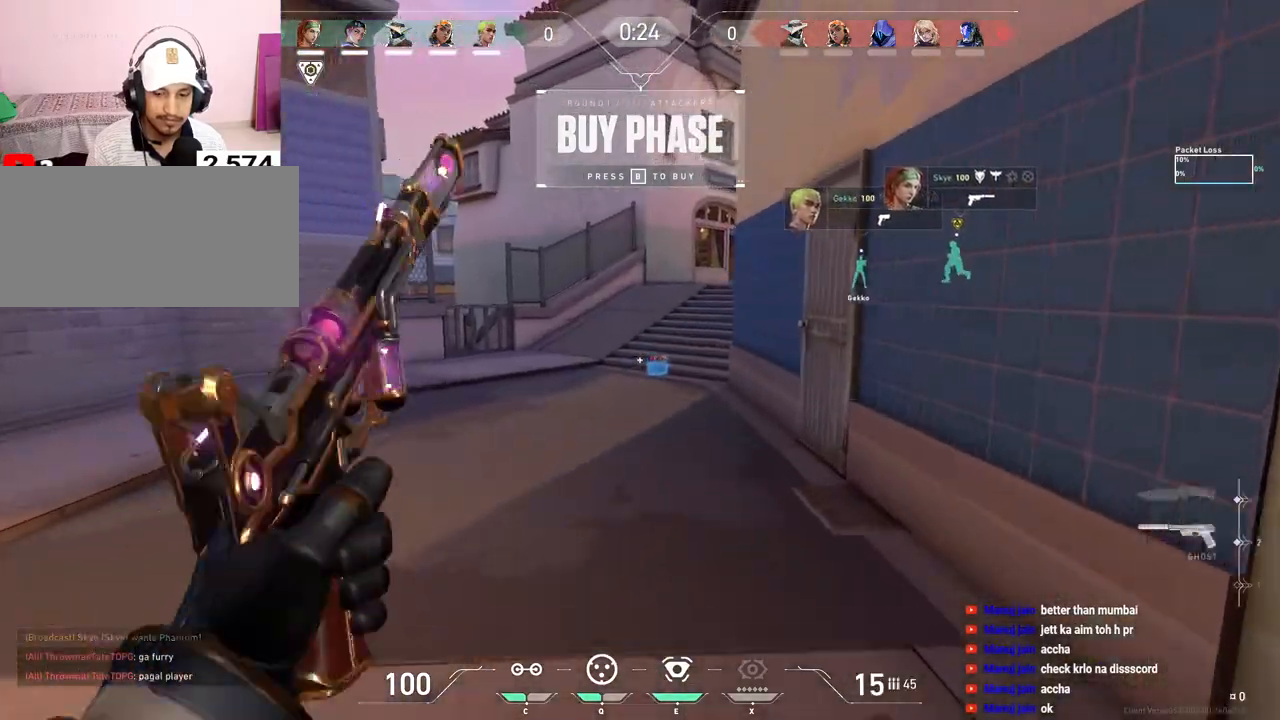
{"keys": ["space", "w"], "mouse": [], "events": [[483, "space", "down"]]}
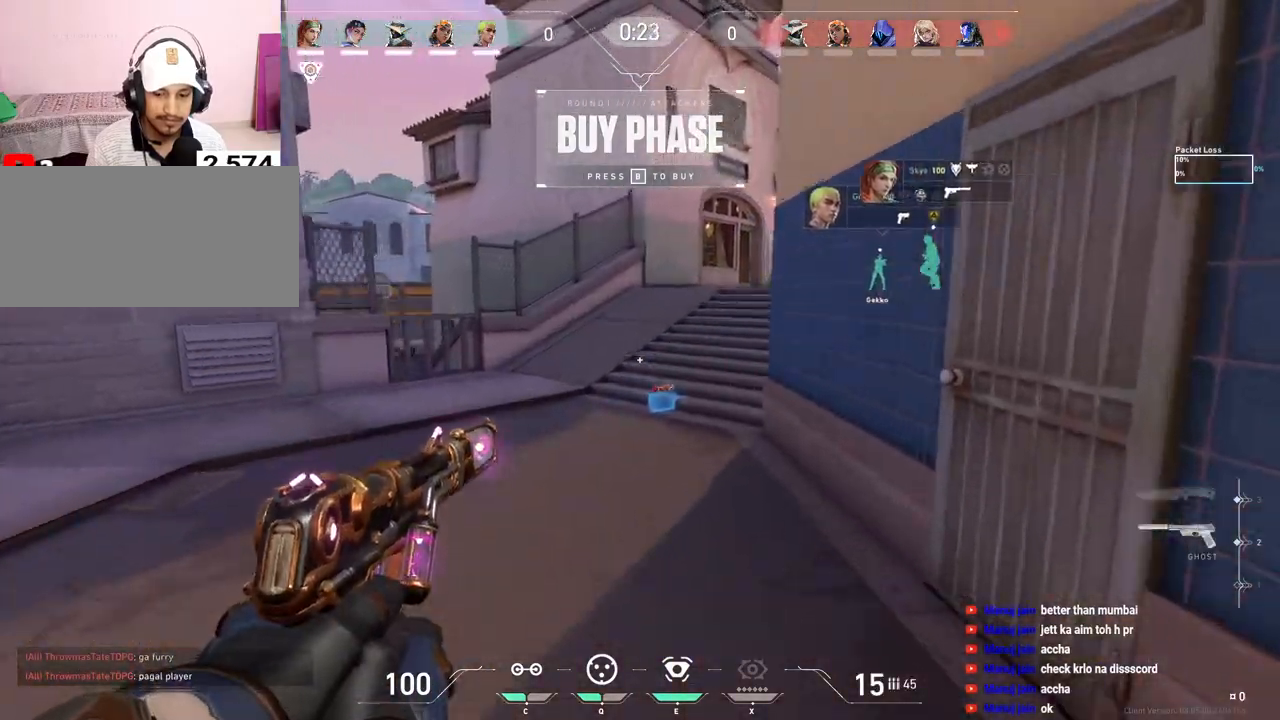
{"keys": ["w"], "mouse": [], "events": [[150, "space", "up"]]}
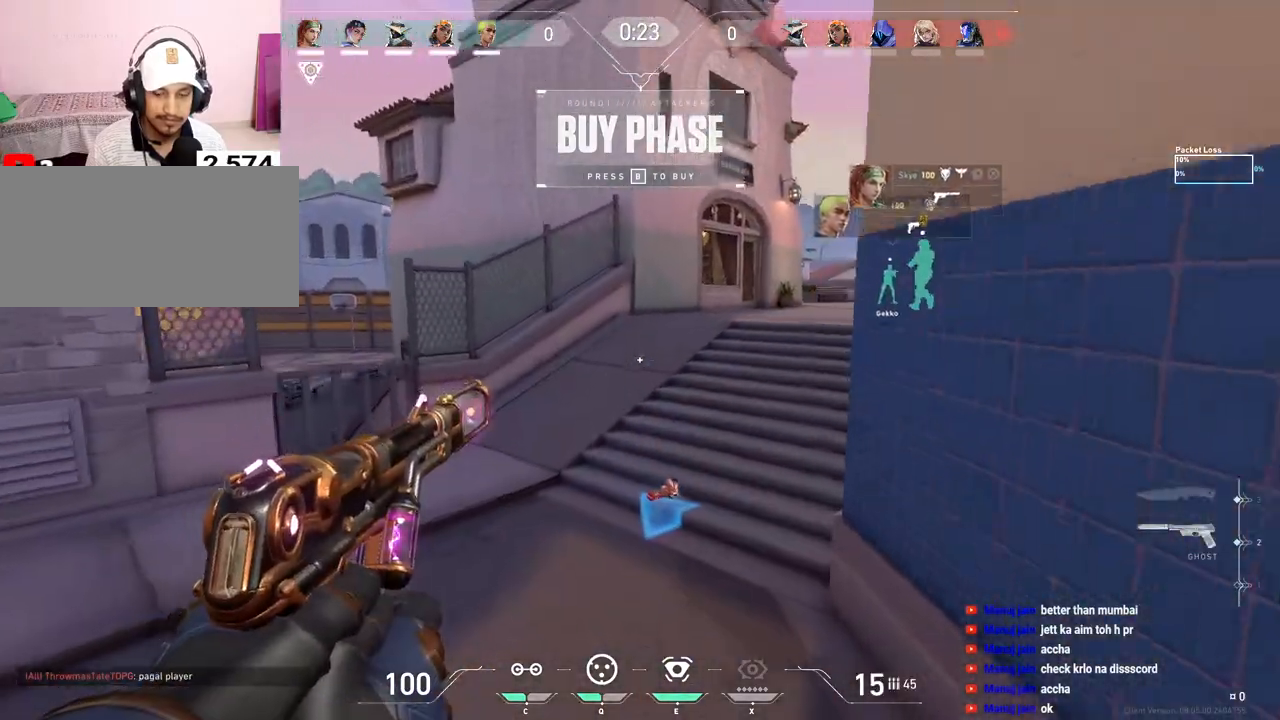
{"keys": ["d", "w"], "mouse": [], "events": [[200, "space", "down"], [333, "space", "up"], [450, "d", "down"]]}
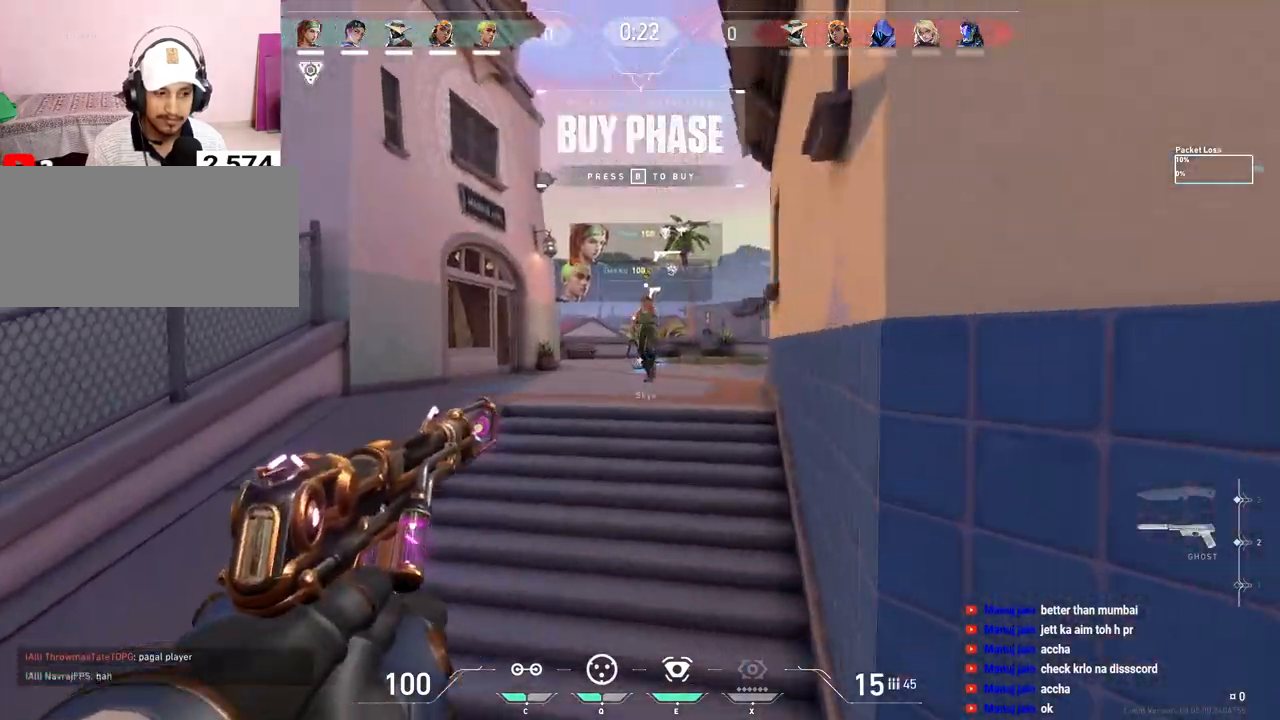
{"keys": ["space", "w"], "mouse": [], "events": [[150, "d", "up"], [367, "space", "down"]]}
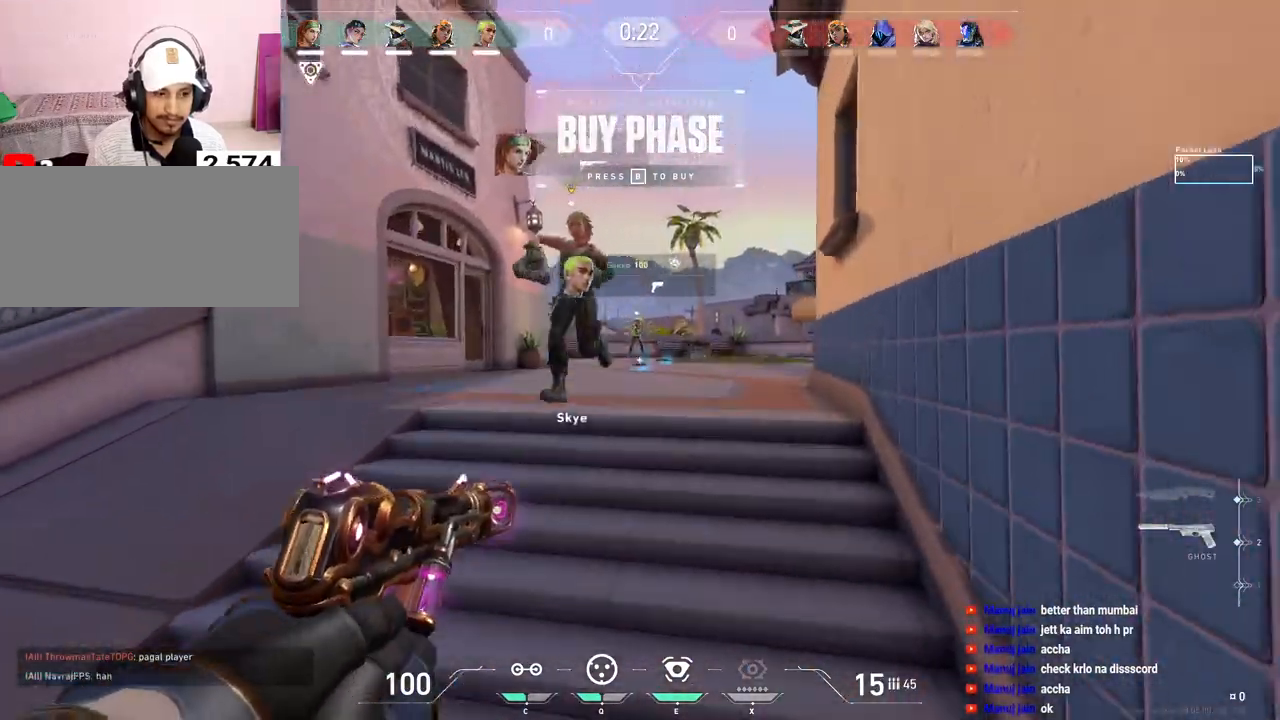
{"keys": ["w"], "mouse": [], "events": [[17, "d", "down"], [50, "space", "up"], [133, "d", "up"]]}
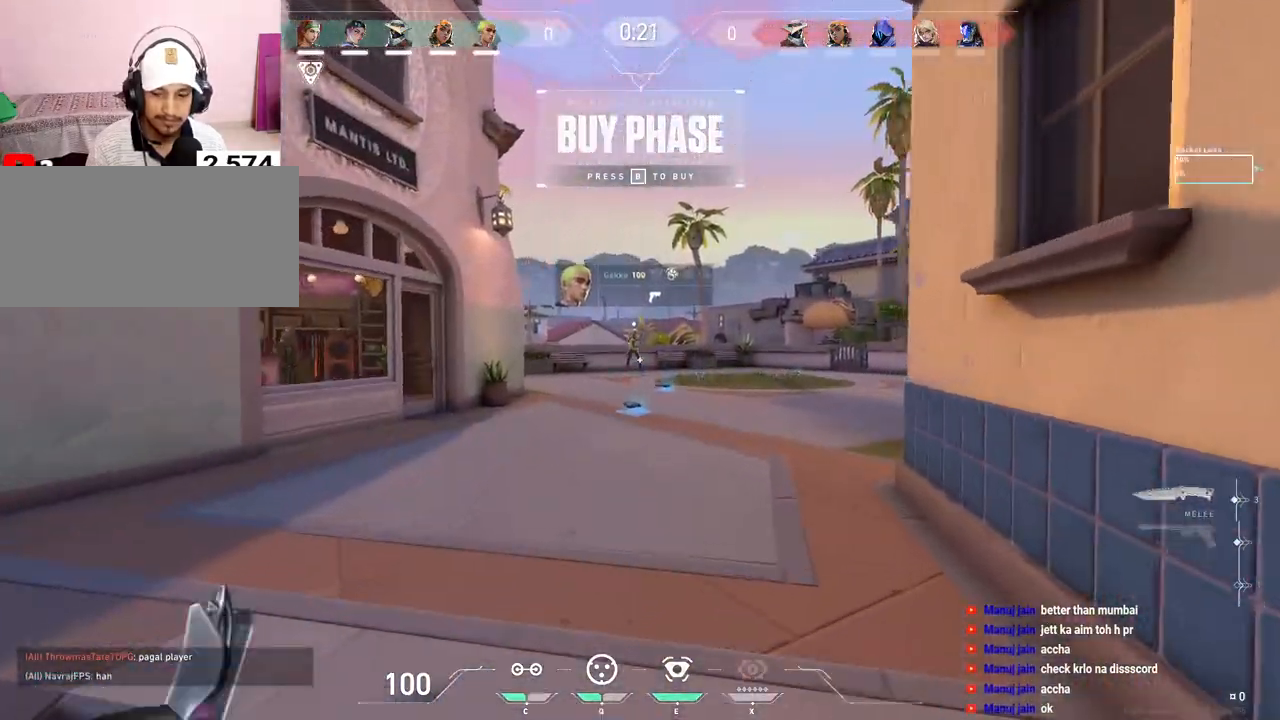
{"keys": ["space", "w"], "mouse": [], "events": [[417, "space", "down"]]}
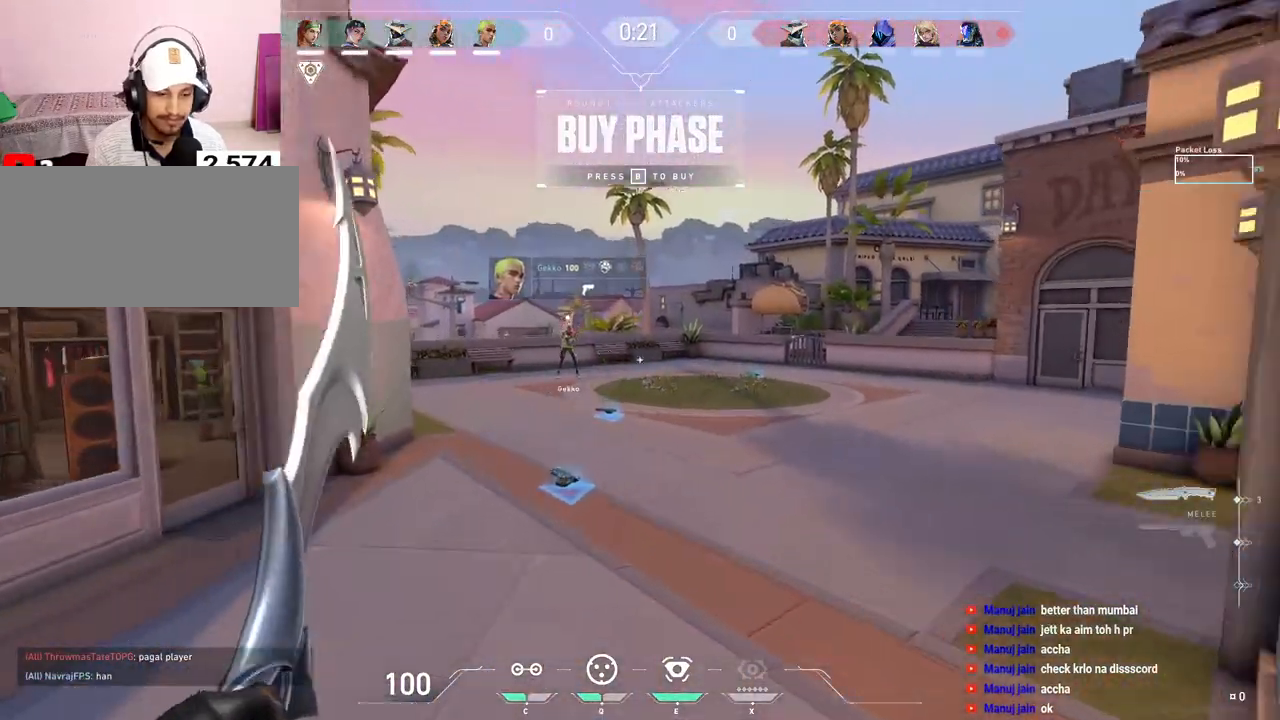
{"keys": ["w"], "mouse": [], "events": [[67, "space", "up"]]}
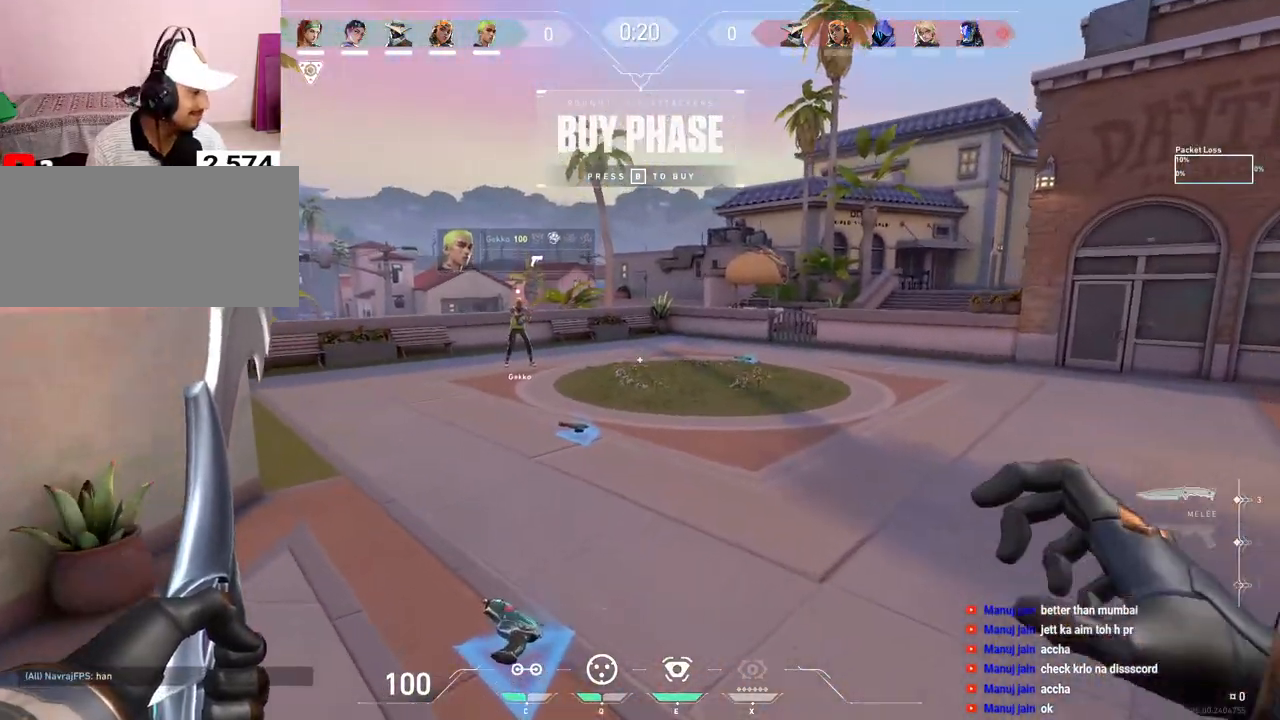
{"keys": ["s"], "mouse": [], "events": [[100, "space", "down"], [167, "mouse_right", "down"], [217, "w", "up"], [233, "space", "up"], [300, "mouse_right", "up"], [467, "s", "down"]]}
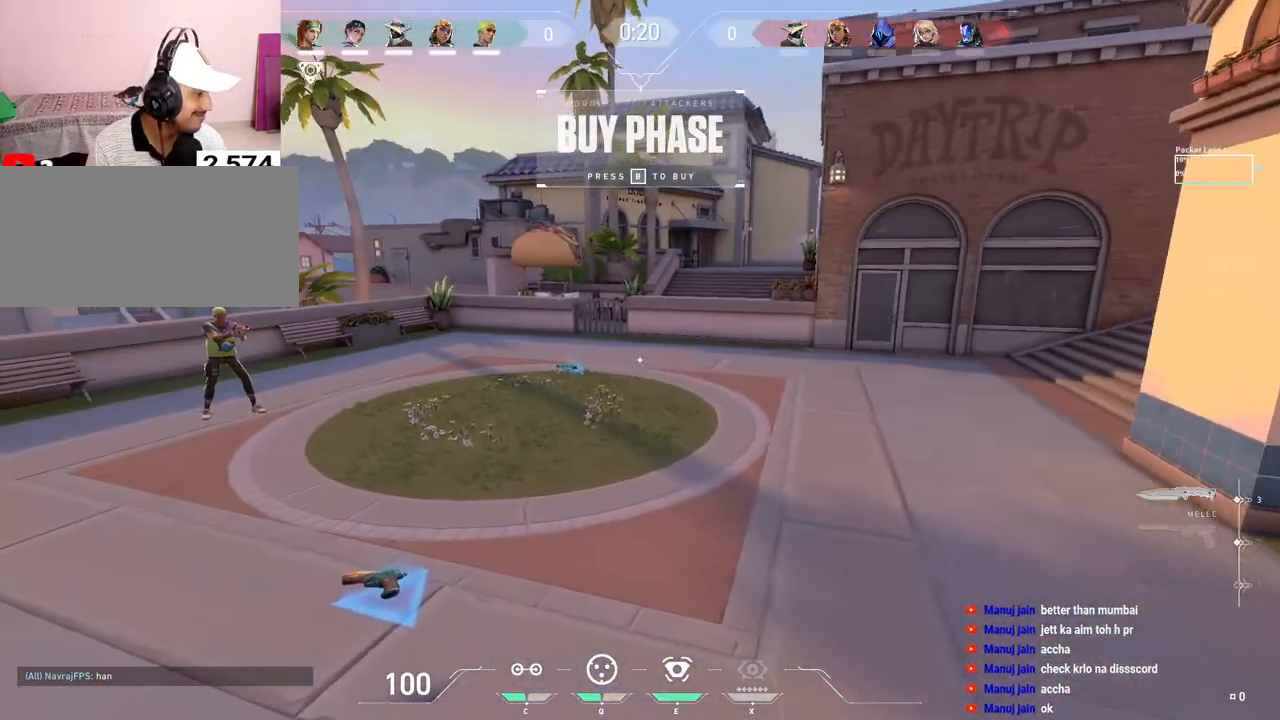
{"keys": ["s"], "mouse": [], "events": []}
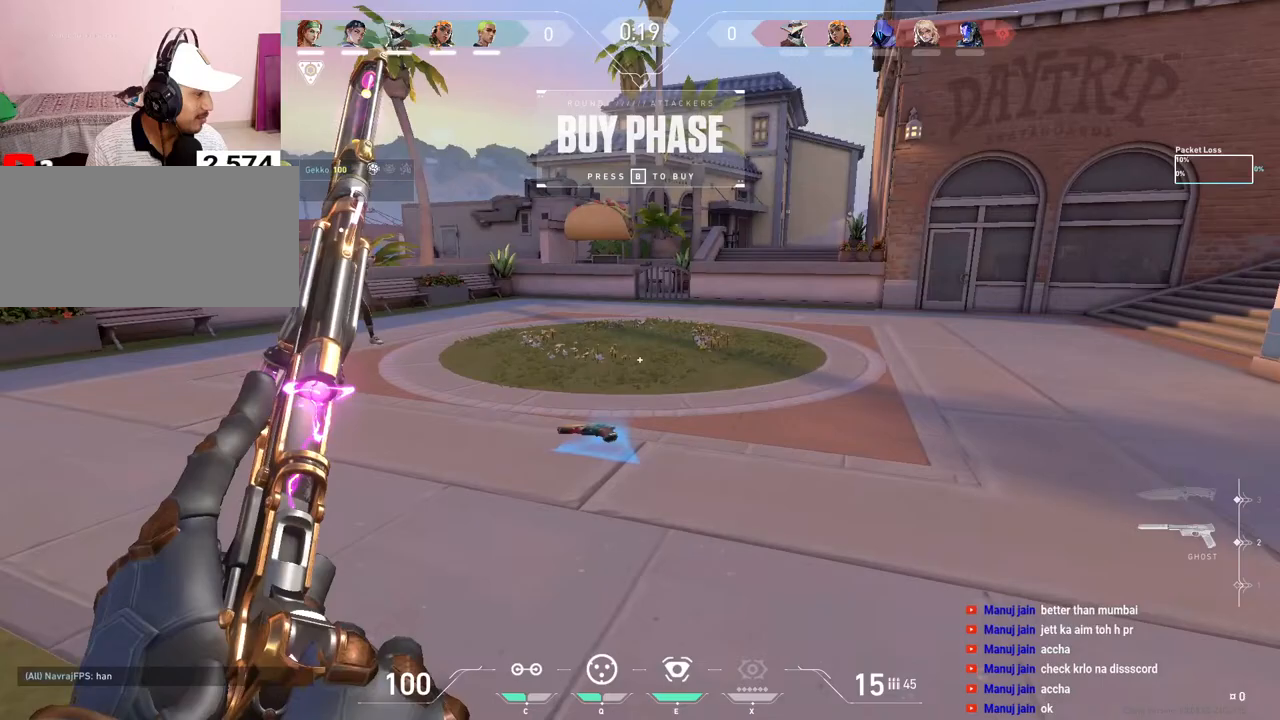
{"keys": ["d"], "mouse": [], "events": [[467, "d", "down"], [500, "s", "up"]]}
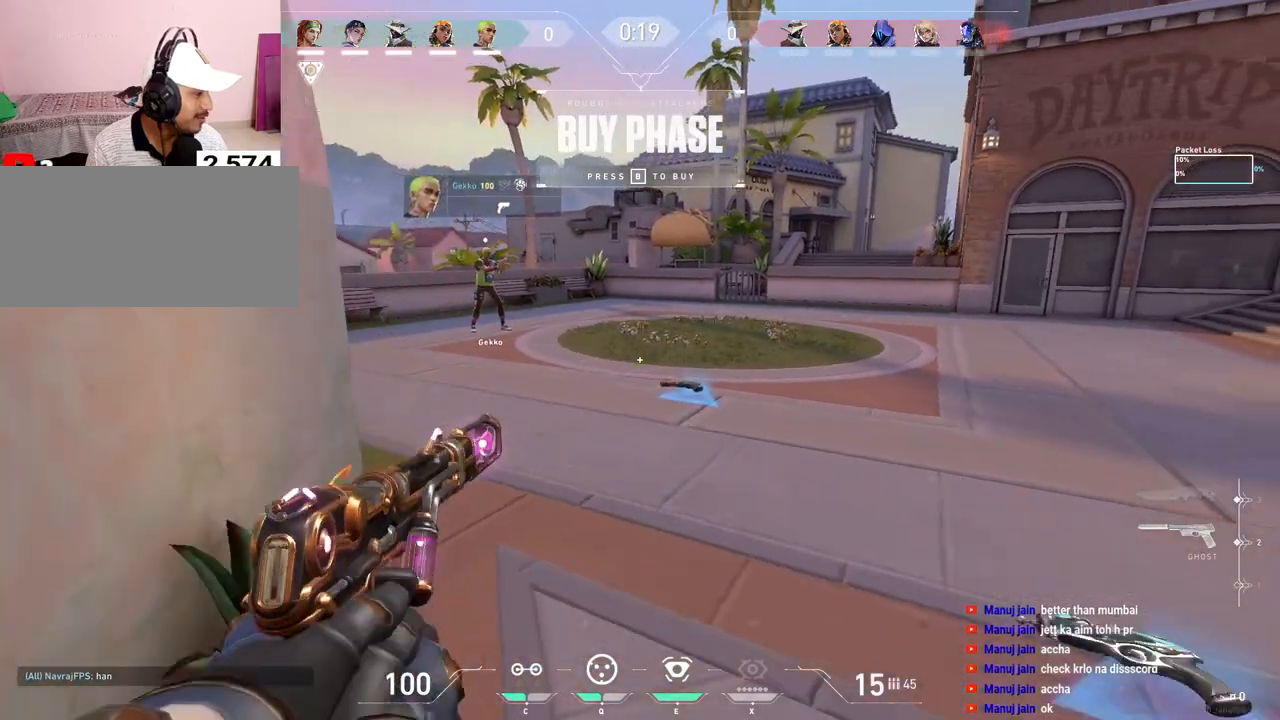
{"keys": [], "mouse": [], "events": [[333, "d", "up"]]}
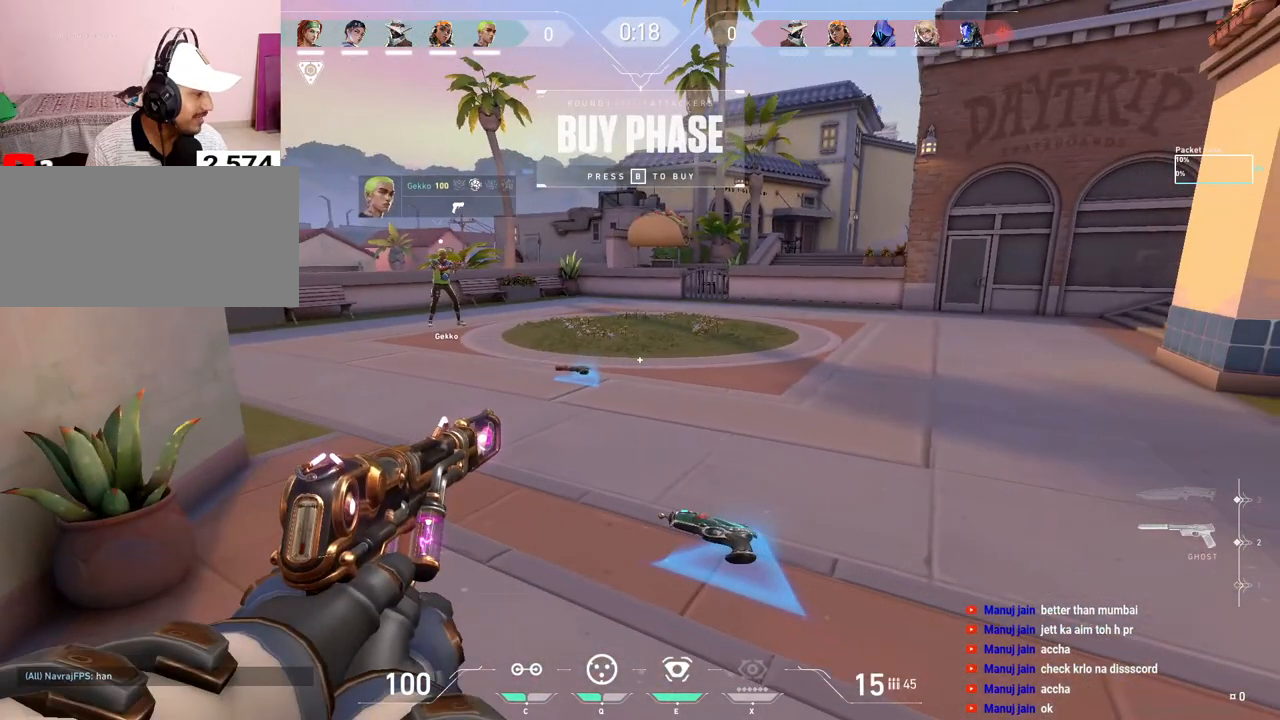
{"keys": [], "mouse": [], "events": [[33, "a", "down"], [500, "a", "up"]]}
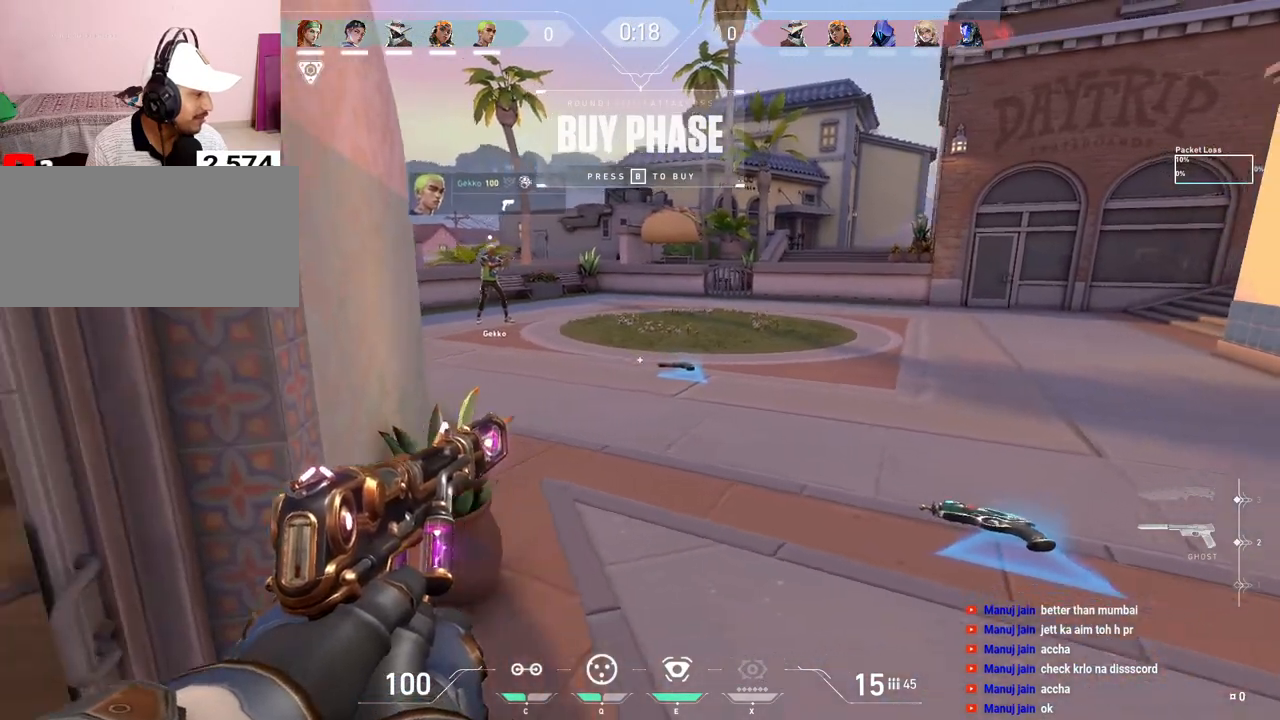
{"keys": [], "mouse": [], "events": []}
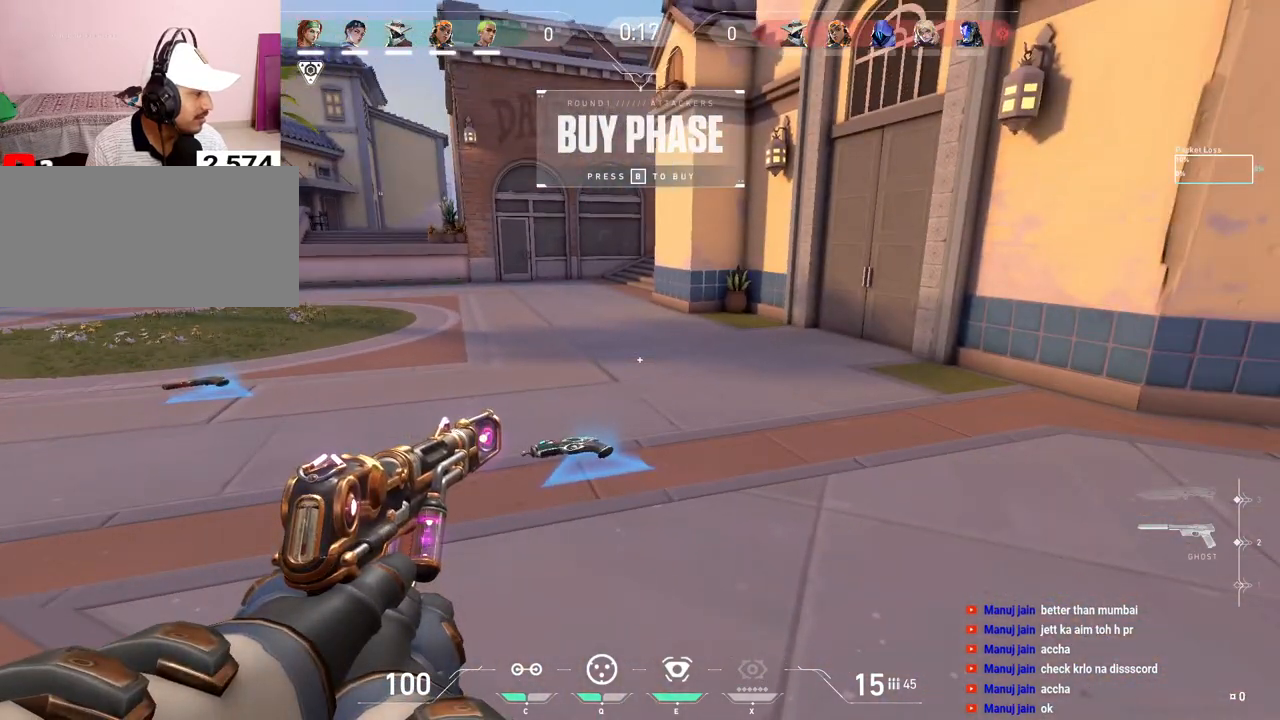
{"keys": [], "mouse": [], "events": []}
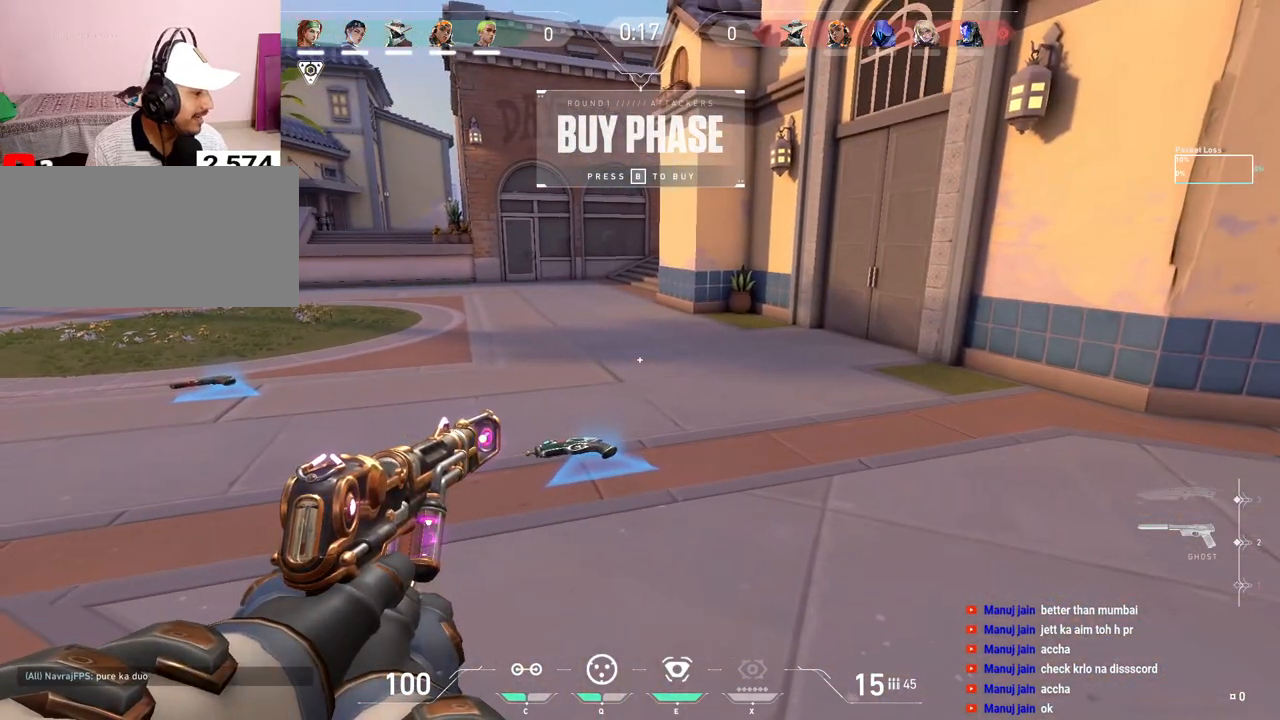
{"keys": [], "mouse": [], "events": []}
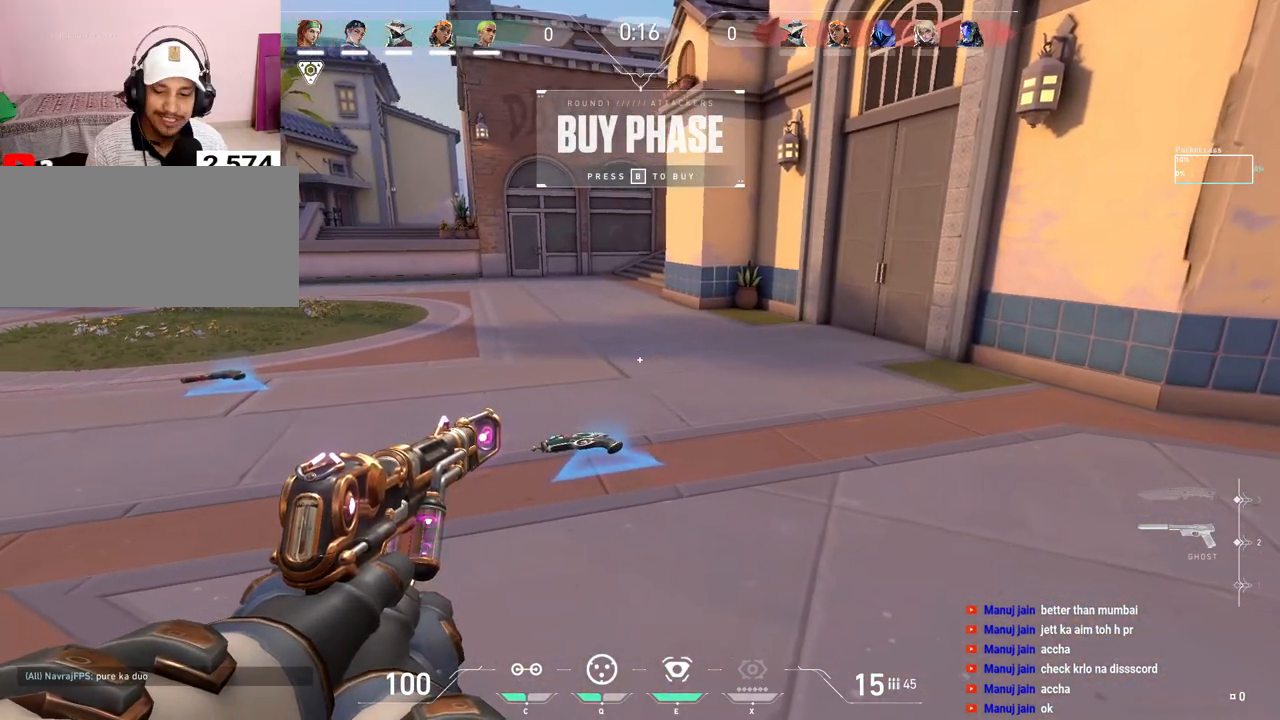
{"keys": ["d"], "mouse": [], "events": [[217, "d", "down"]]}
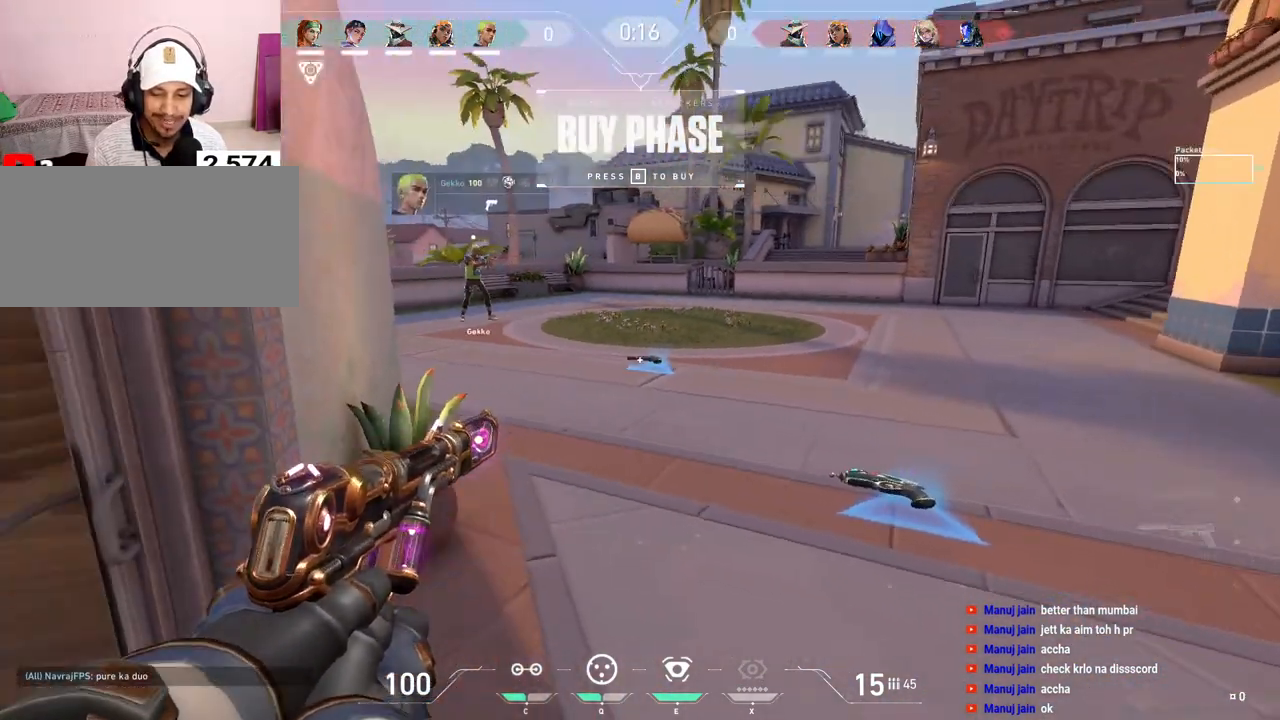
{"keys": [], "mouse": [], "events": [[17, "d", "up"]]}
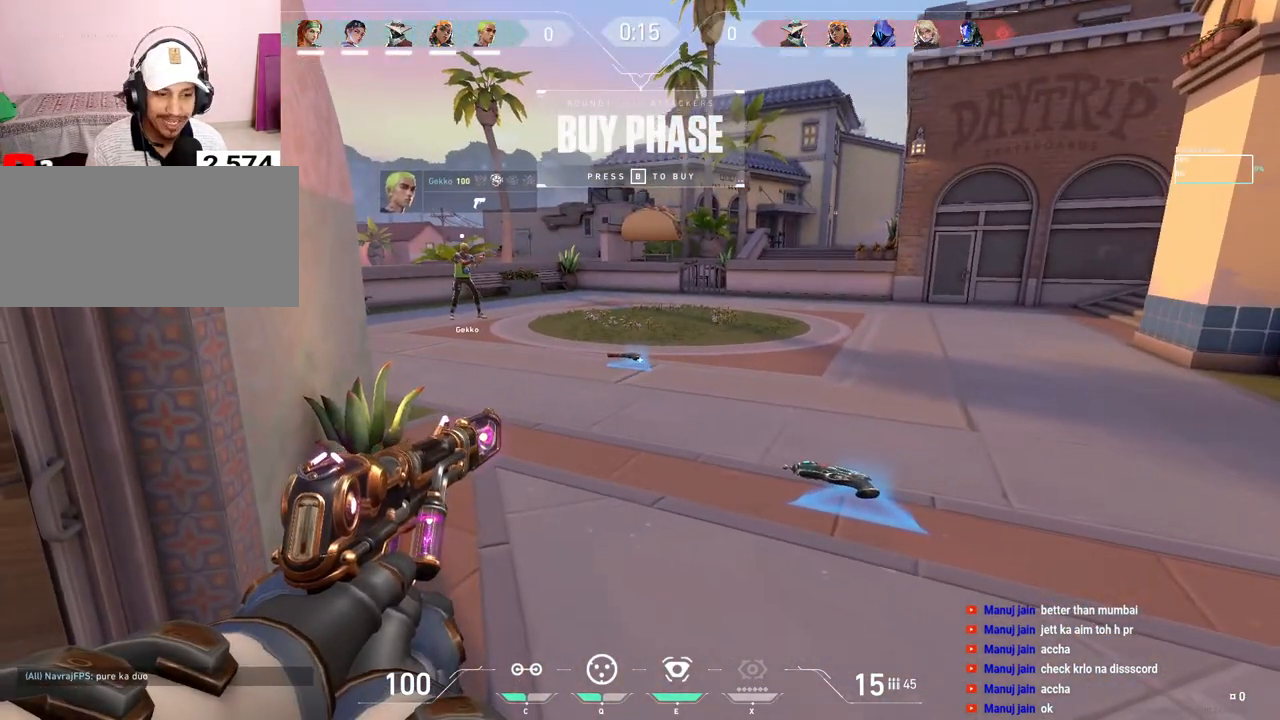
{"keys": ["d", "w"], "mouse": [], "events": [[233, "d", "down"], [500, "w", "down"]]}
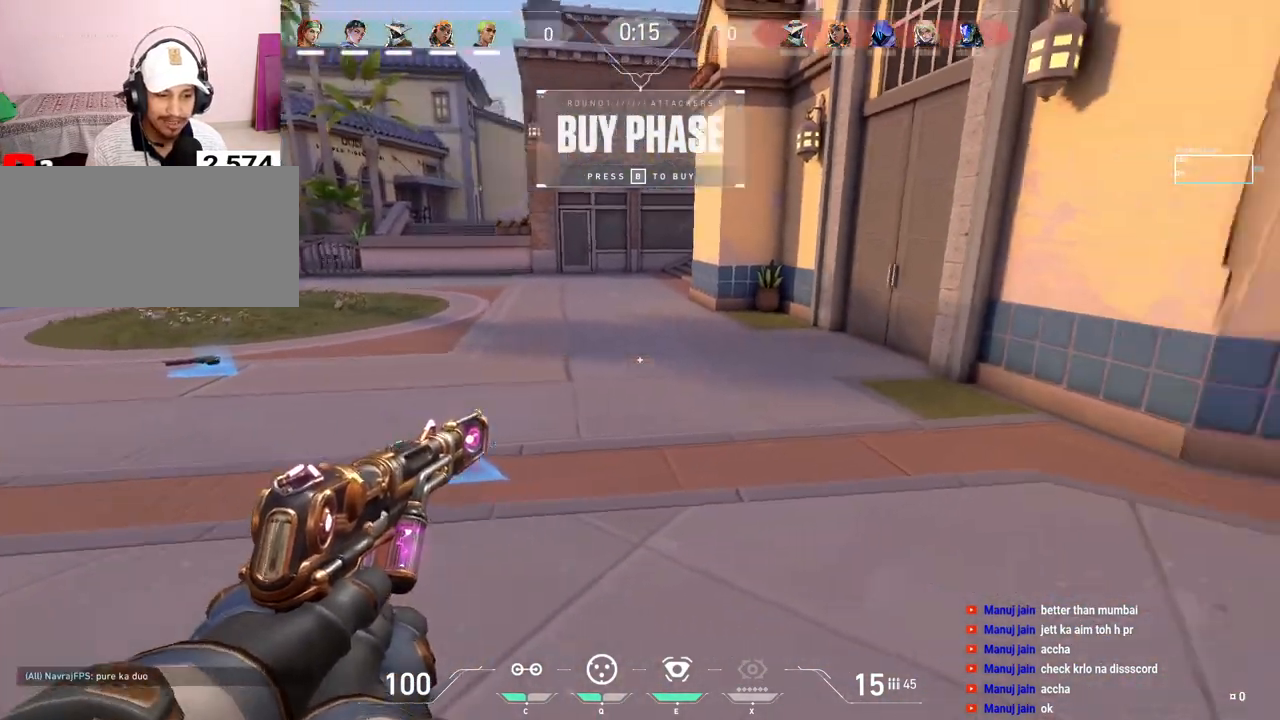
{"keys": ["d", "tab", "w"], "mouse": [], "events": [[283, "tab", "down"]]}
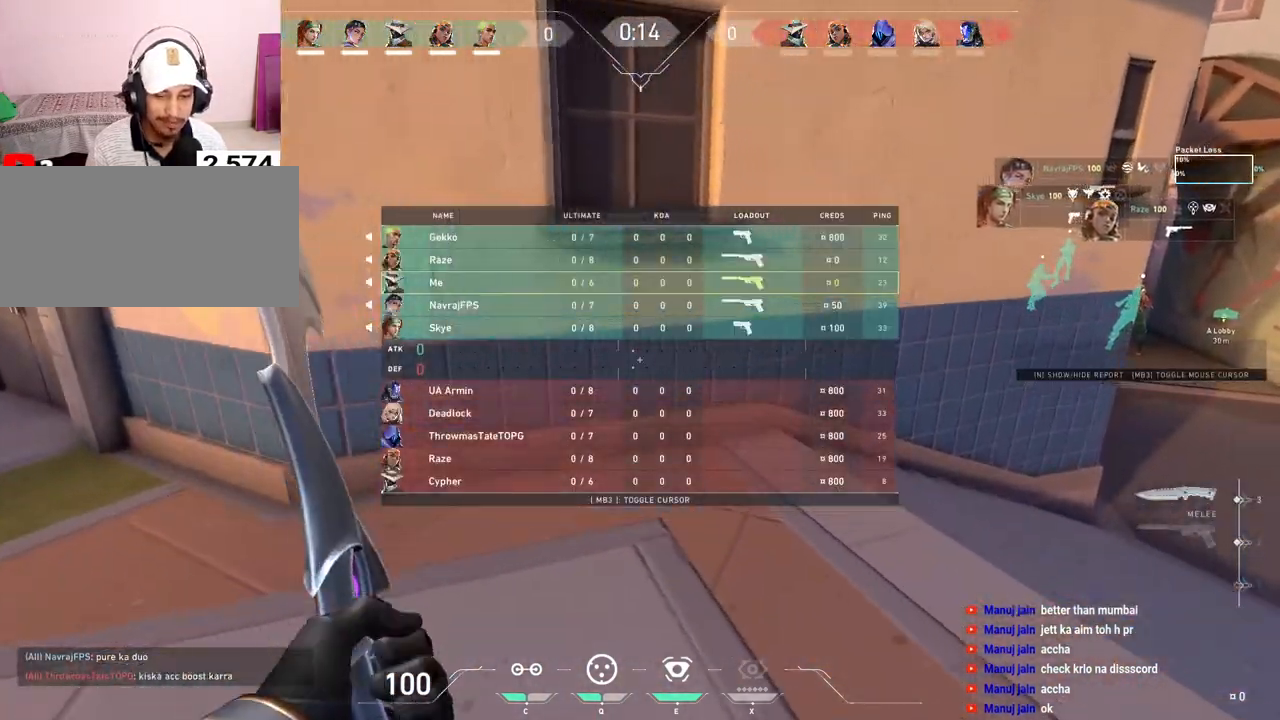
{"keys": ["tab", "w"], "mouse": [], "events": [[333, "d", "up"]]}
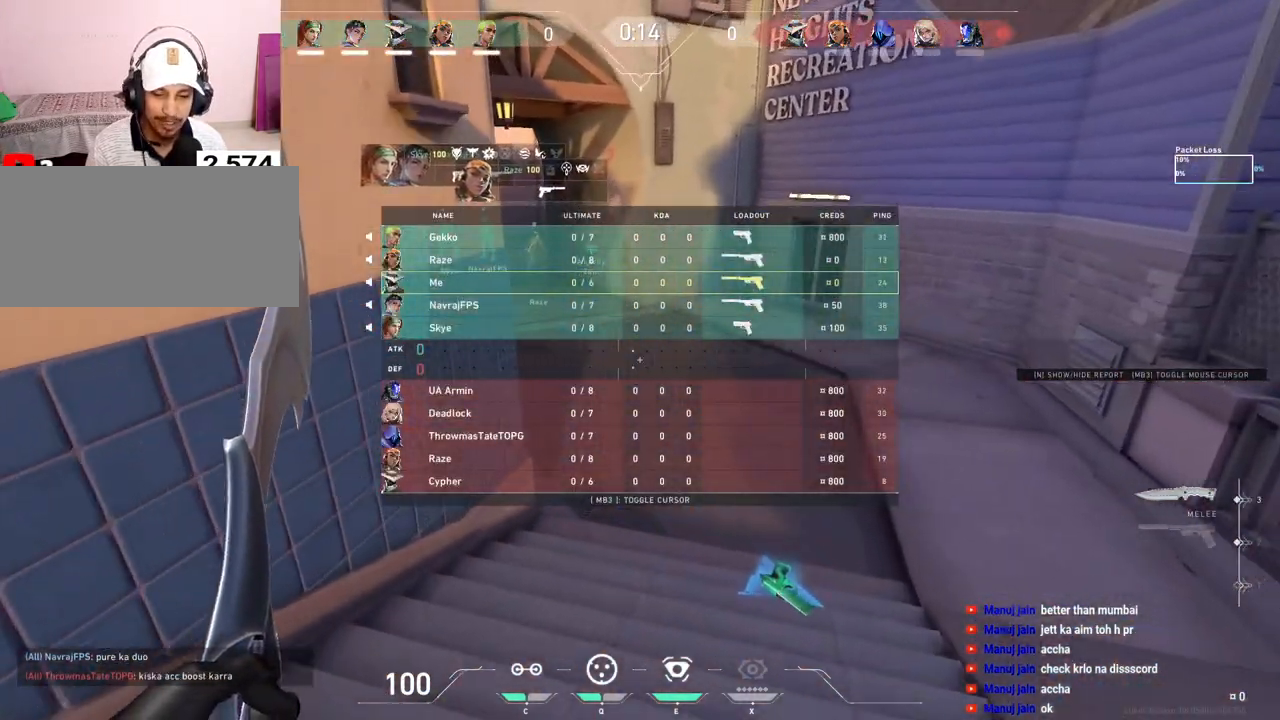
{"keys": ["w"], "mouse": [], "events": [[300, "tab", "up"]]}
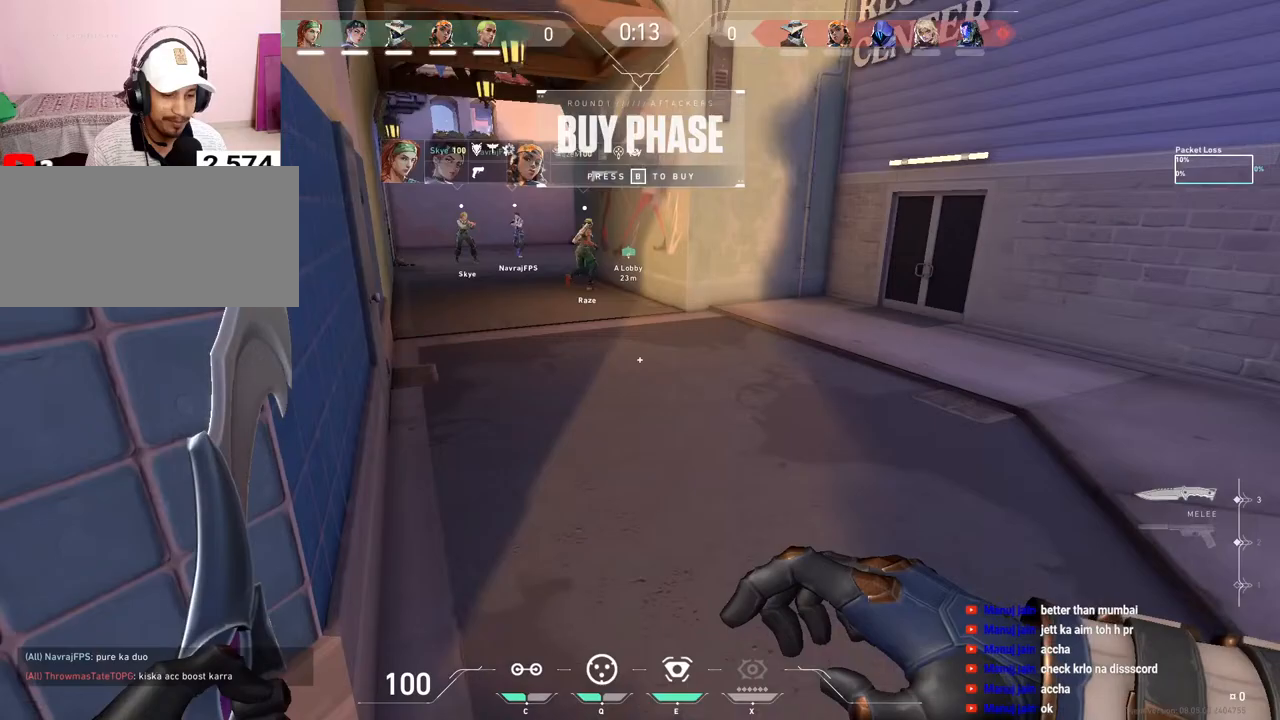
{"keys": ["w"], "mouse": [], "events": []}
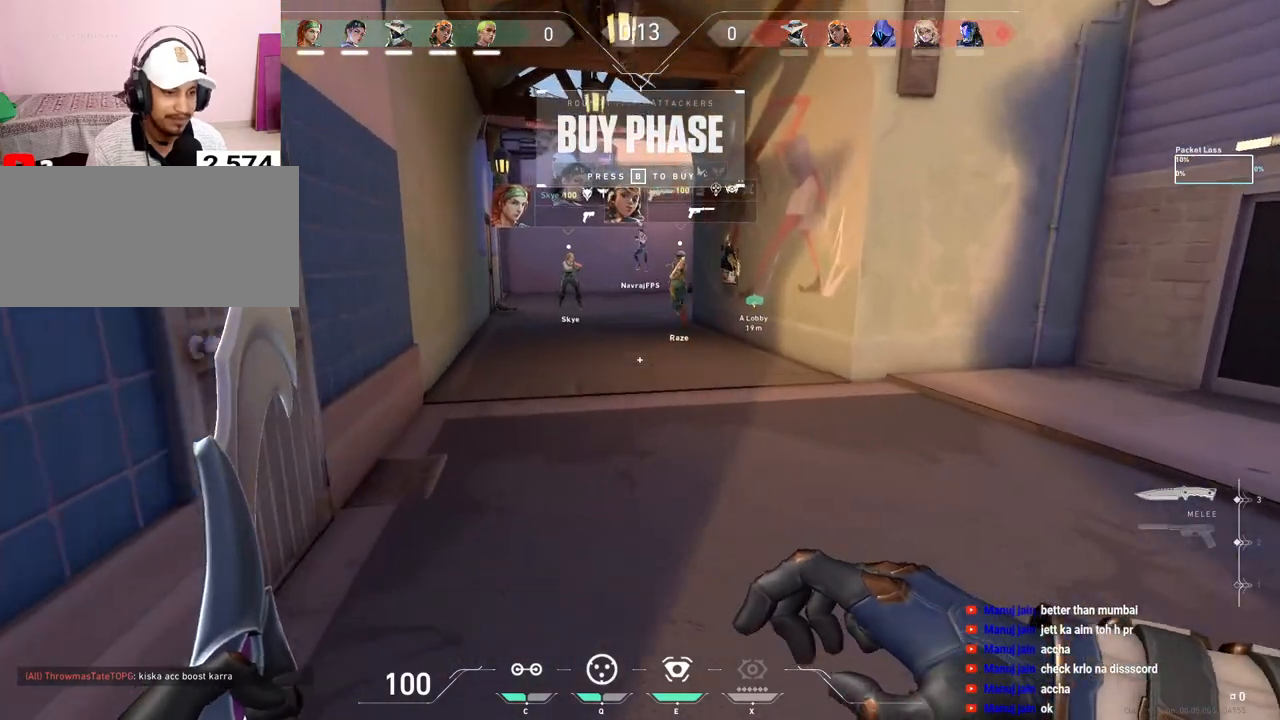
{"keys": ["w"], "mouse": [], "events": []}
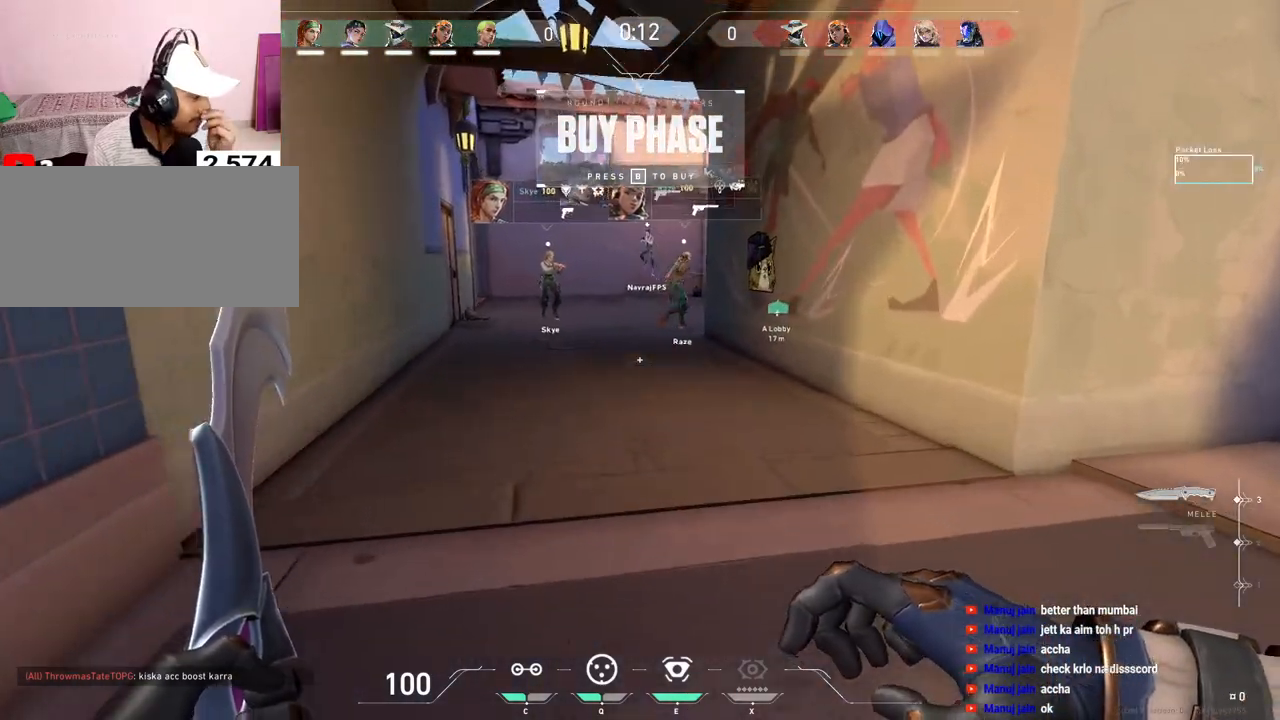
{"keys": ["w"], "mouse": [], "events": []}
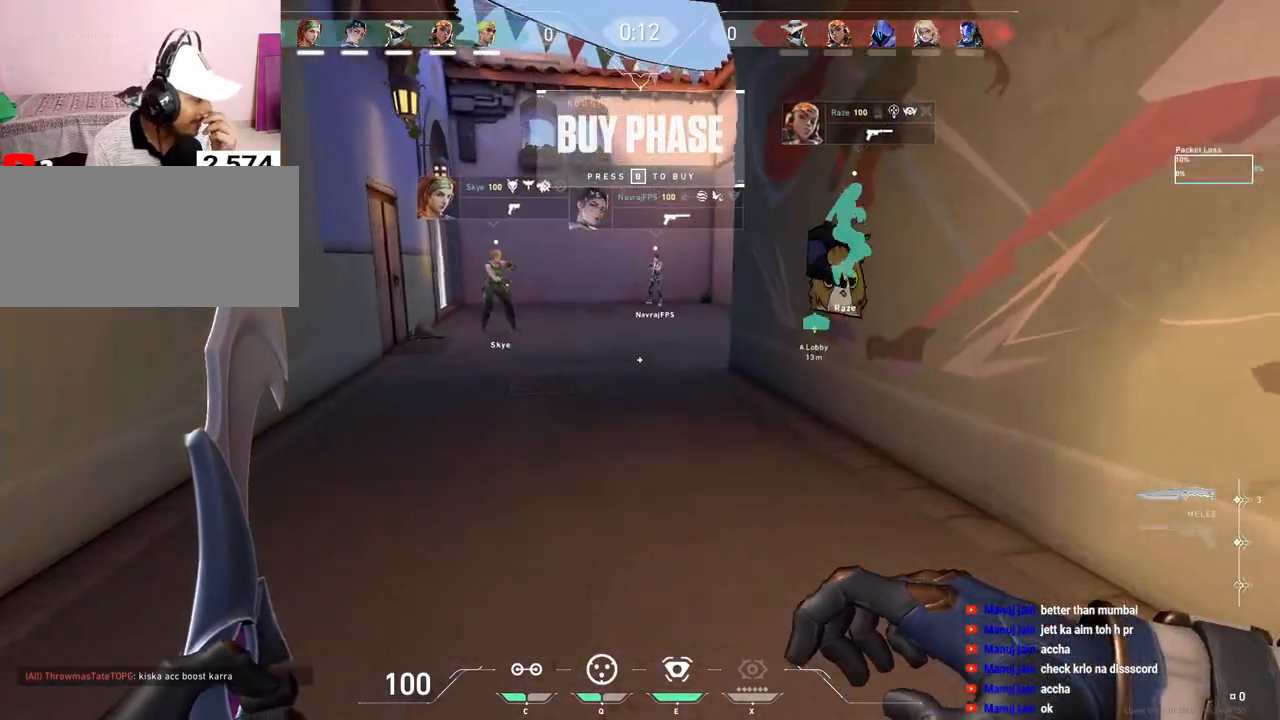
{"keys": ["w"], "mouse": [], "events": []}
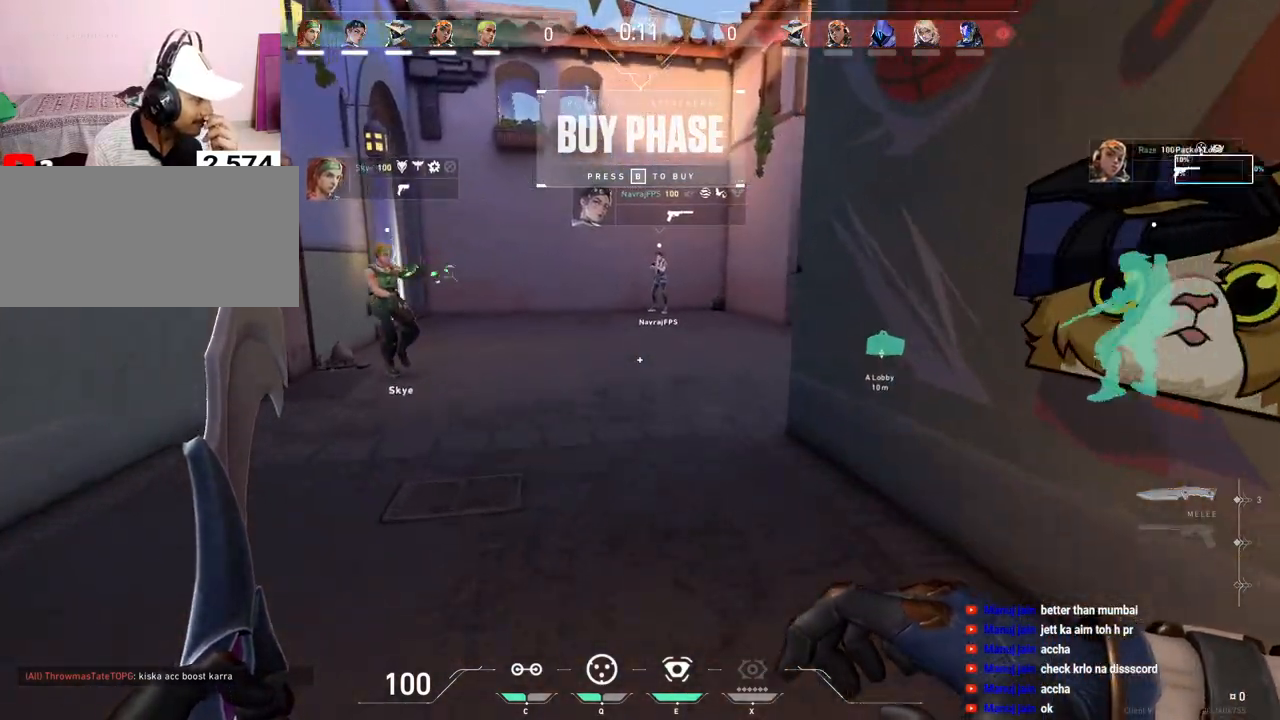
{"keys": ["w"], "mouse": [], "events": []}
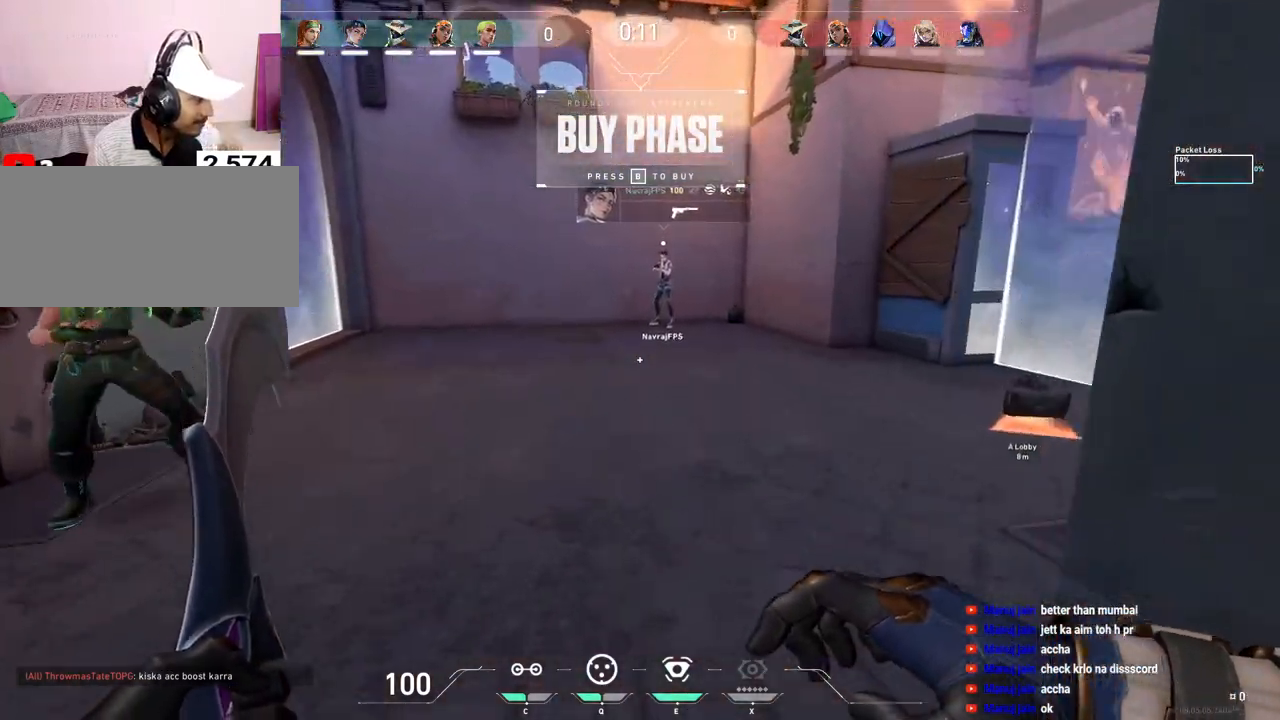
{"keys": ["d", "w"], "mouse": [], "events": [[117, "d", "down"]]}
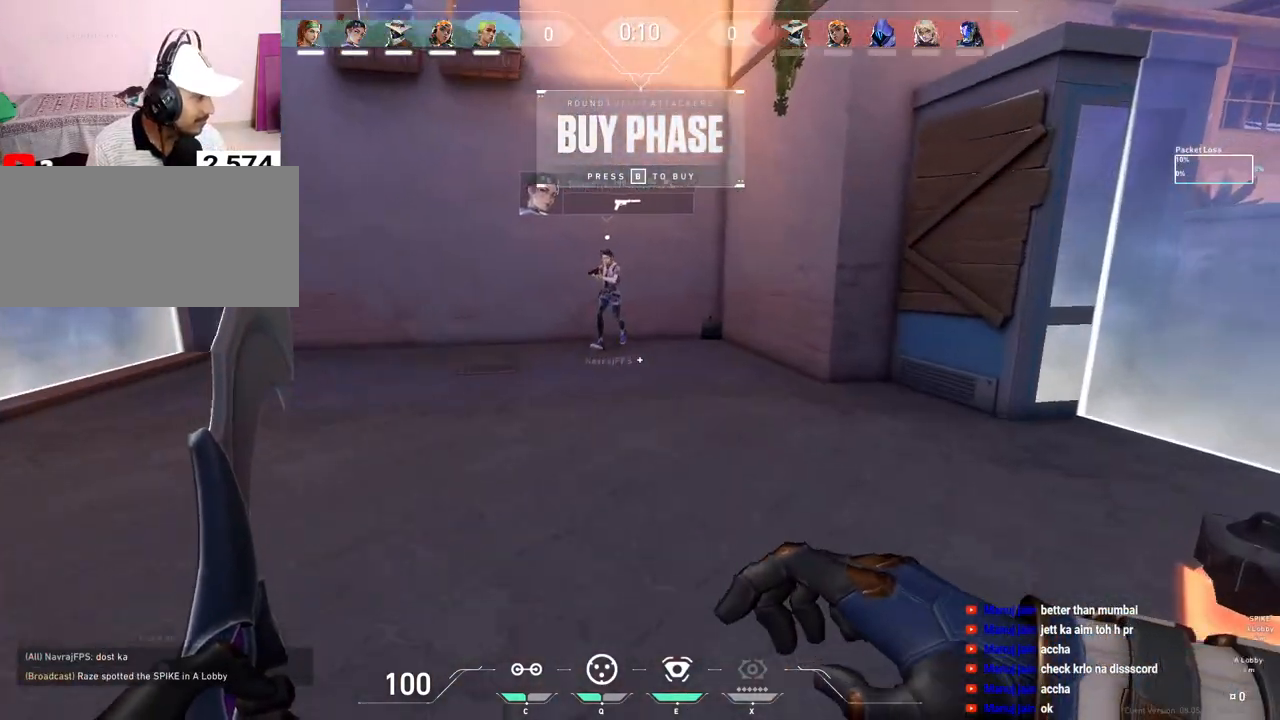
{"keys": ["d", "w"], "mouse": [], "events": [[250, "space", "down"], [333, "mouse_right", "down"], [467, "space", "up"], [483, "mouse_right", "up"]]}
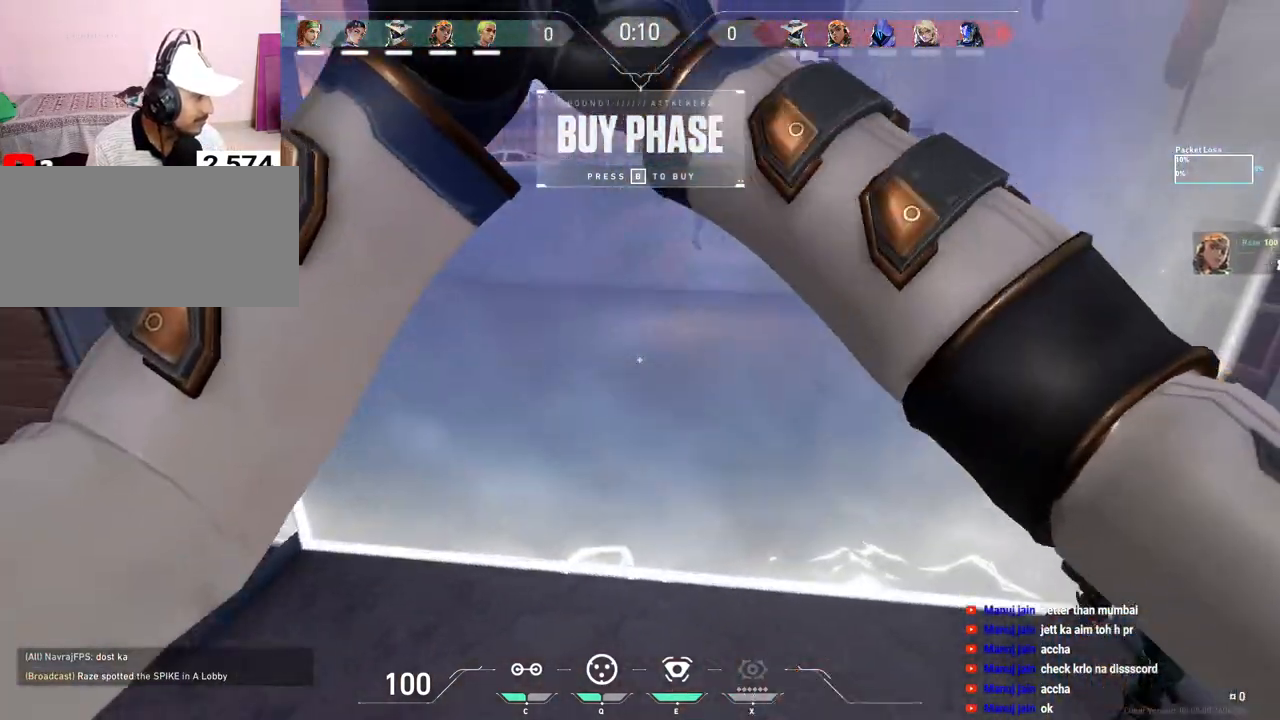
{"keys": [], "mouse": [], "events": [[167, "w", "up"], [350, "d", "up"]]}